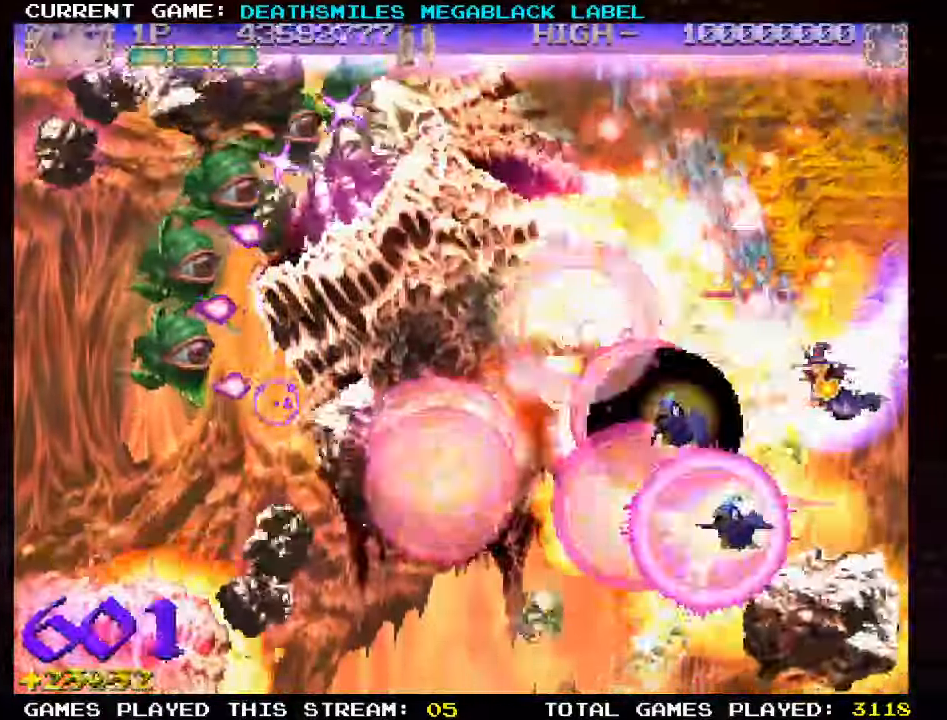
Gameplay with a controller (arcade stick); each line is a JSON object with the inputs held at the frame after it (dt_ms = milliseconds from this image to that frame). "events" lists button and stick changes between this image and that frame as [ms after this image, input, new state], when the widget could be followed in between. Not read: CROSS L3 R3 other_buttons.
{"dt_ms": 500, "buttons": ["SQUARE"], "left_stick": "left"}
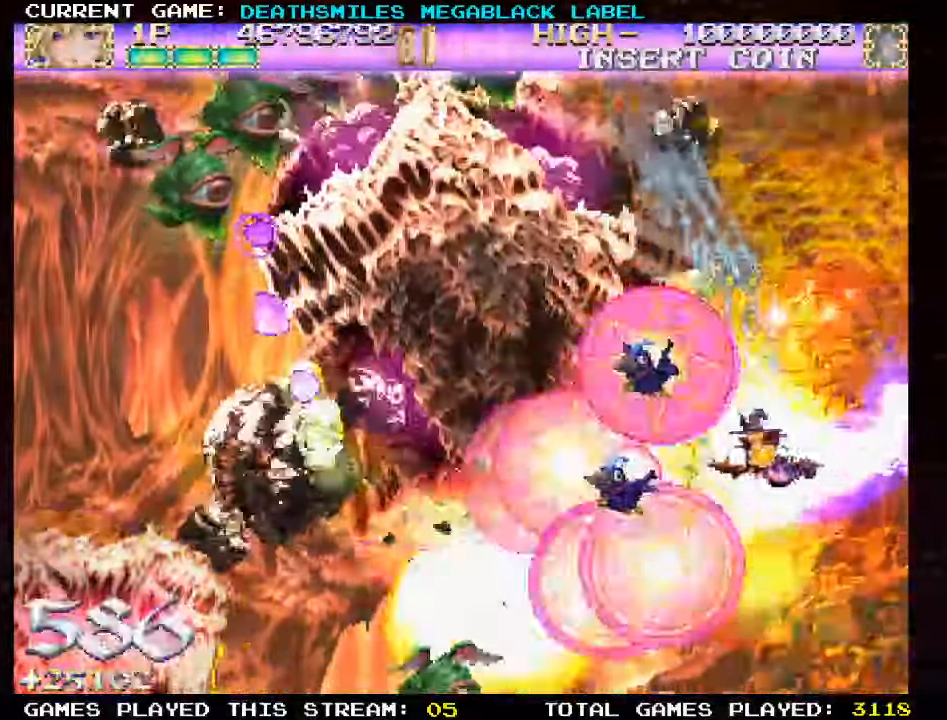
{"dt_ms": 500, "buttons": ["SQUARE"], "left_stick": "center", "events": [[50, "left_stick", "center"], [200, "left_stick", "right"], [316, "left_stick", "center"]]}
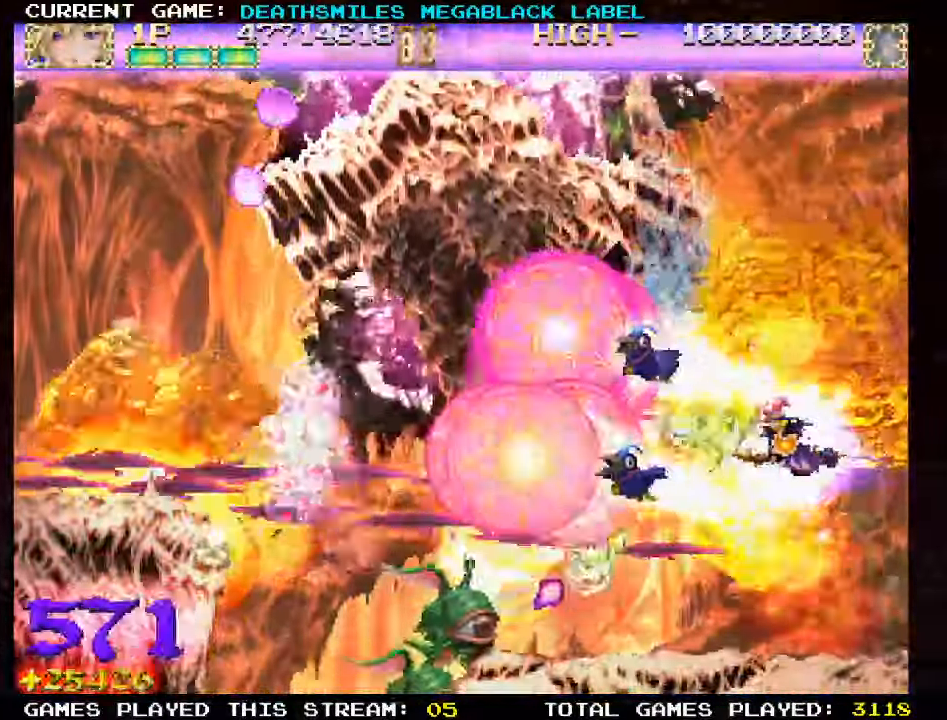
{"dt_ms": 500, "buttons": ["SQUARE"], "left_stick": "up", "events": [[33, "left_stick", "up"], [150, "left_stick", "center"], [333, "left_stick", "up"]]}
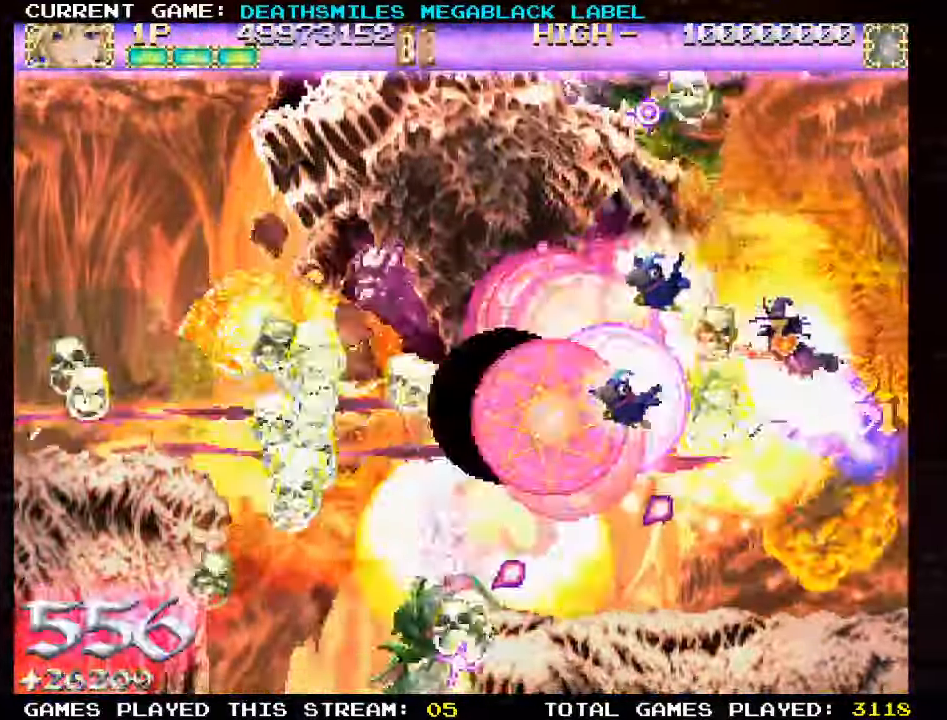
{"dt_ms": 500, "buttons": ["SQUARE"], "left_stick": "down-left"}
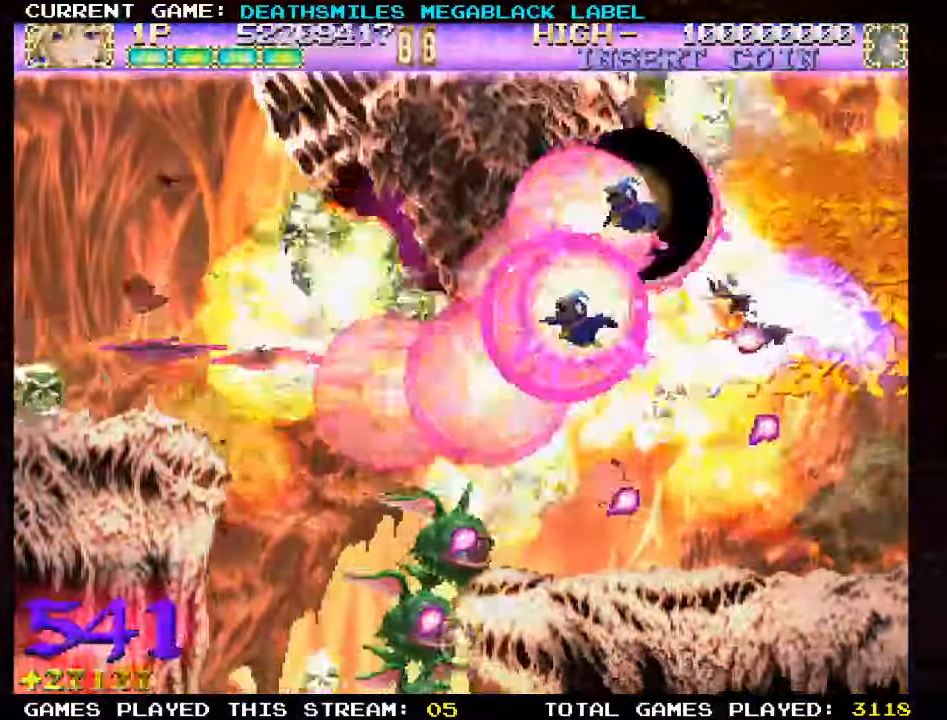
{"dt_ms": 500, "buttons": ["SQUARE"], "left_stick": "right", "events": [[133, "left_stick", "center"], [233, "left_stick", "up"], [366, "left_stick", "center"], [433, "left_stick", "right"]]}
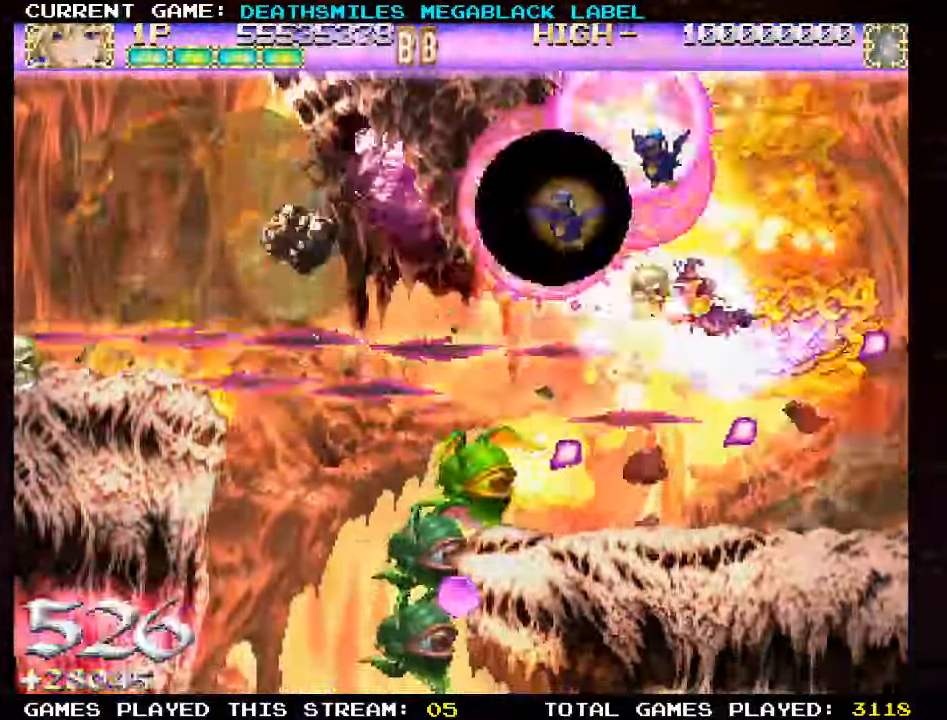
{"dt_ms": 1000, "buttons": ["SQUARE"], "left_stick": "up"}
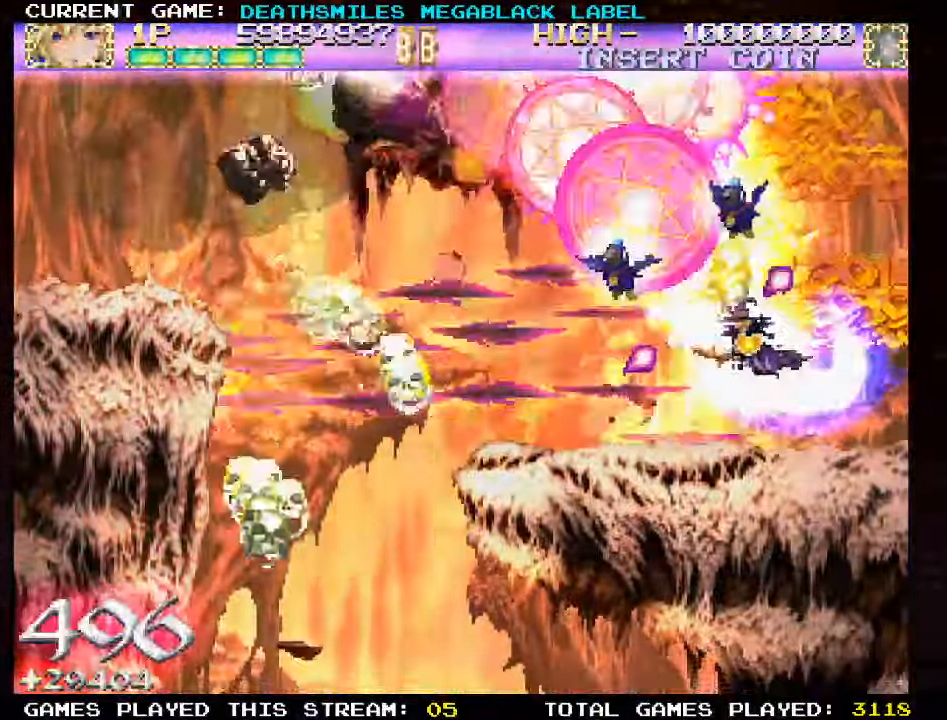
{"dt_ms": 500, "buttons": ["SQUARE"], "left_stick": "left", "events": [[266, "left_stick", "up-left"], [433, "left_stick", "left"]]}
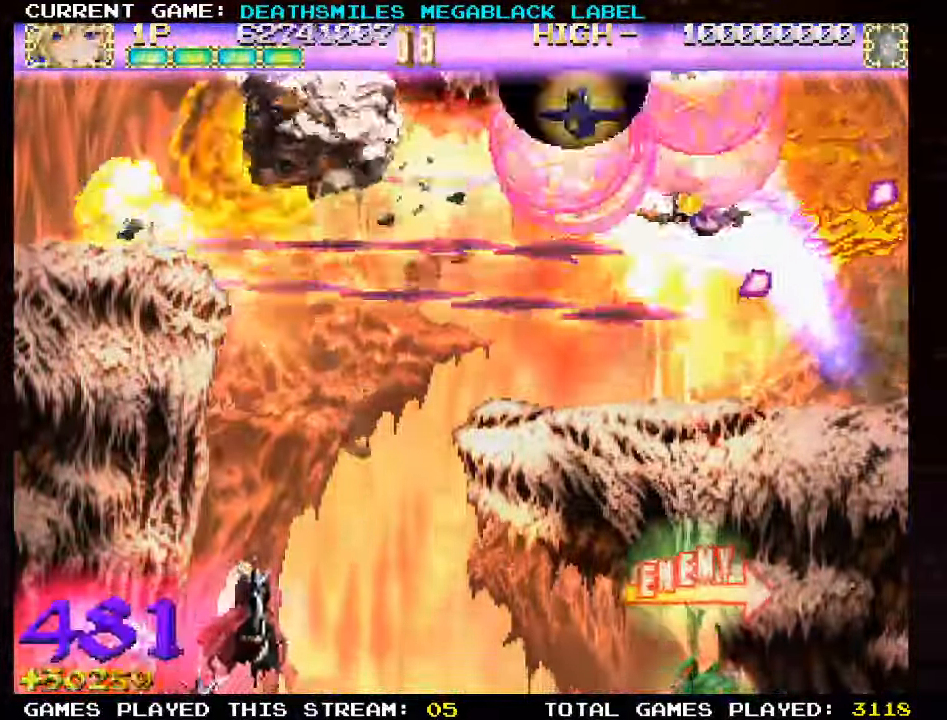
{"dt_ms": 500, "buttons": [], "left_stick": "up-right"}
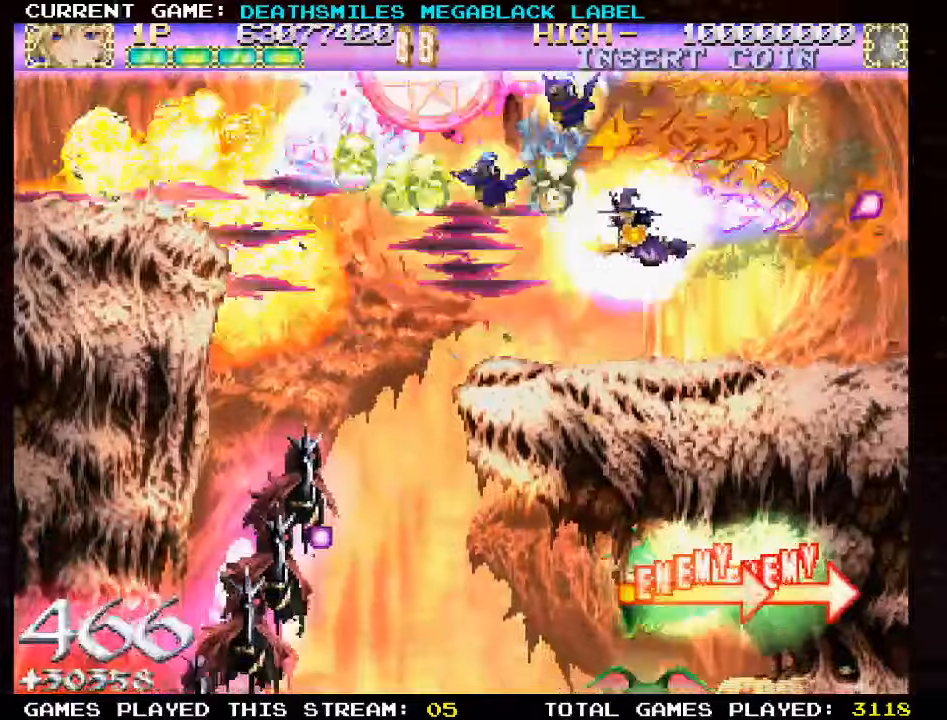
{"dt_ms": 500, "buttons": ["SQUARE"], "left_stick": "down-left"}
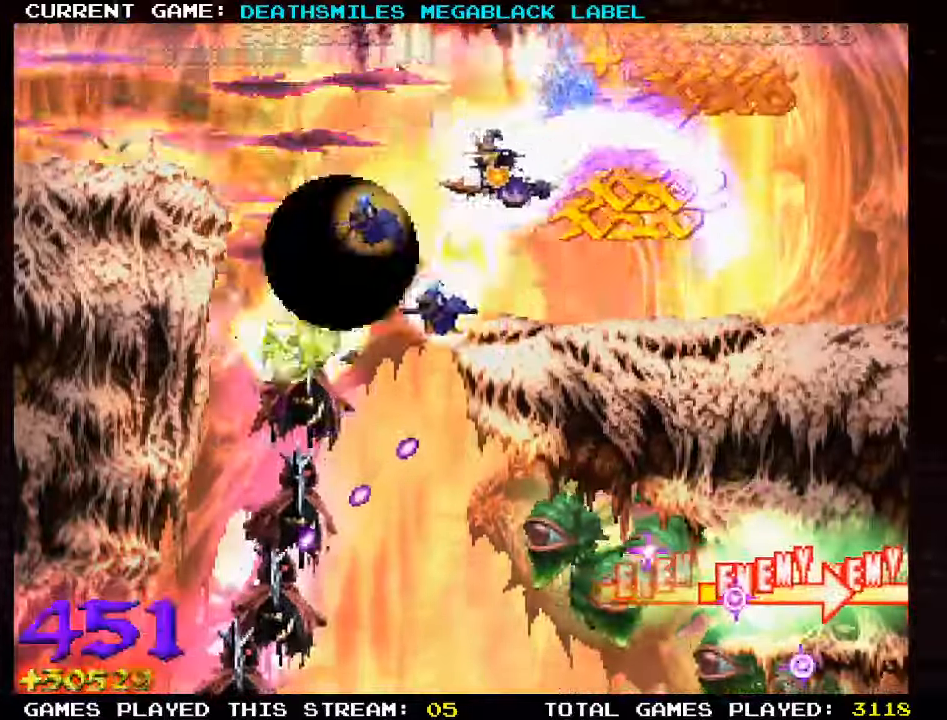
{"dt_ms": 500, "buttons": ["SQUARE"], "left_stick": "up-left"}
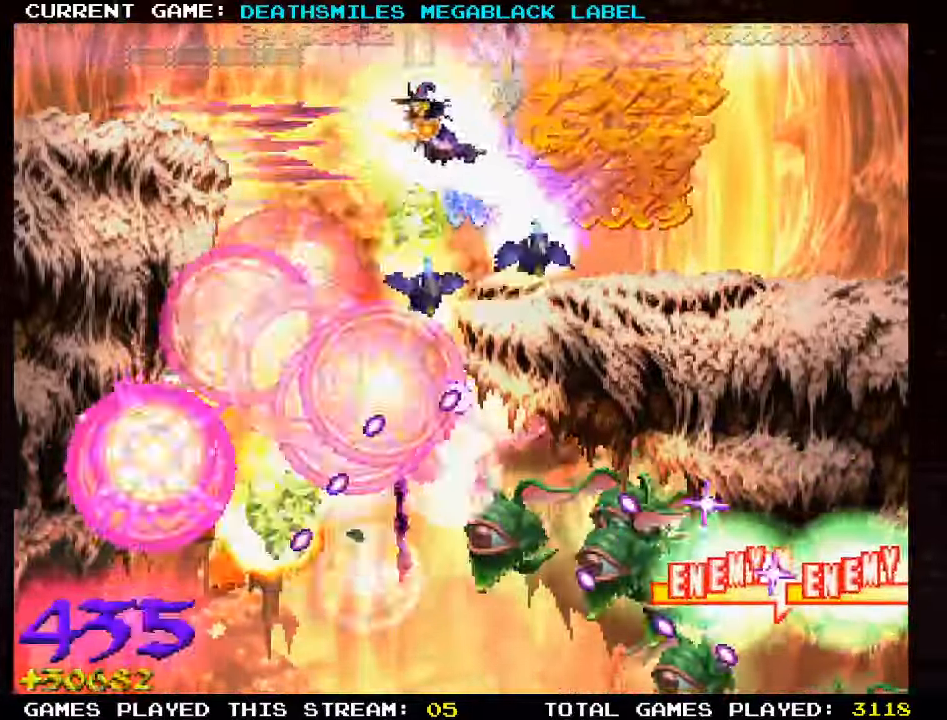
{"dt_ms": 500, "buttons": ["TRIANGLE"], "left_stick": "down-left"}
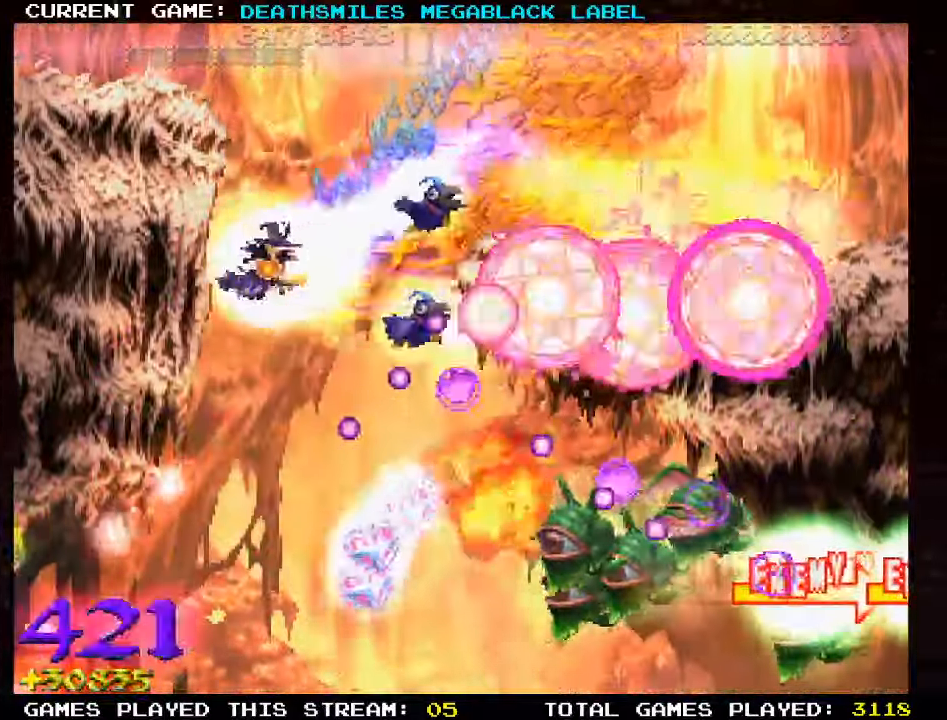
{"dt_ms": 500, "buttons": ["TRIANGLE"], "left_stick": "down-right", "events": [[150, "left_stick", "down"], [417, "left_stick", "down-right"]]}
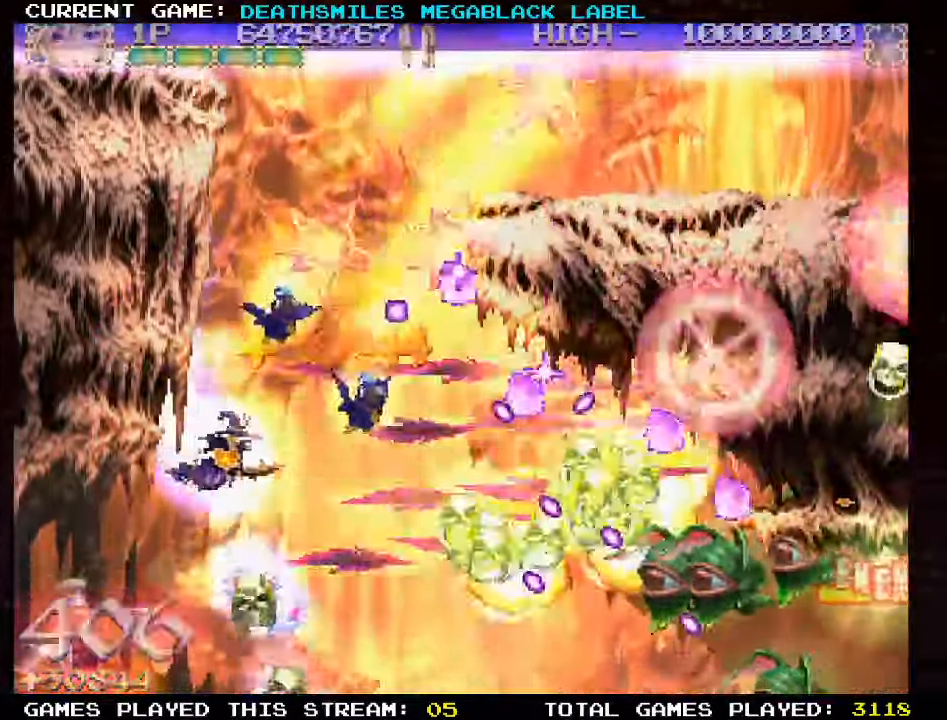
{"dt_ms": 1000, "buttons": ["SQUARE"], "left_stick": "right"}
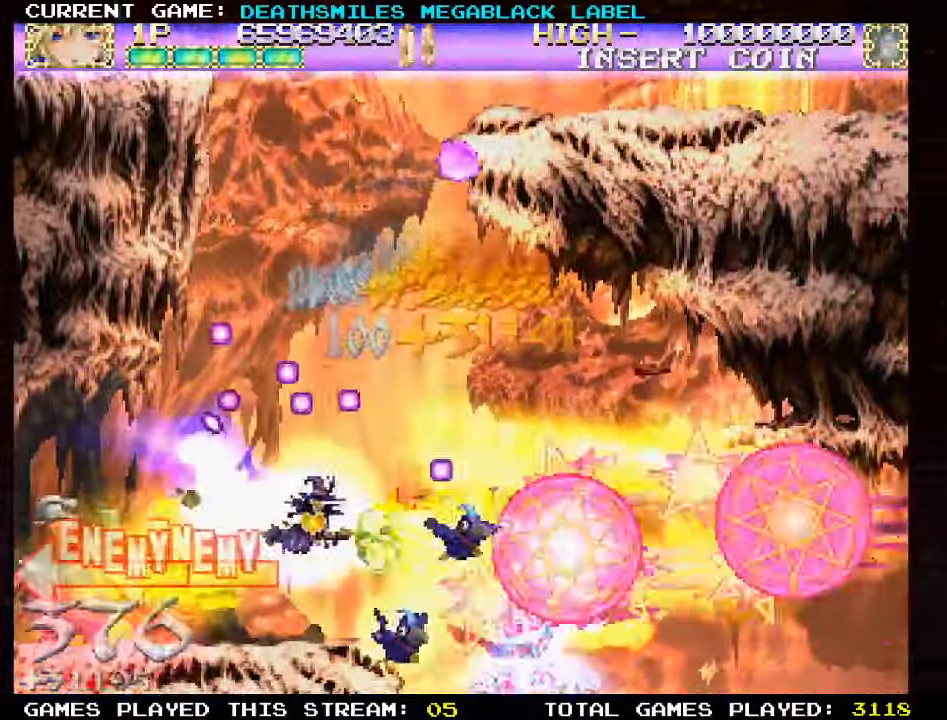
{"dt_ms": 500, "buttons": ["SQUARE"], "left_stick": "up", "events": [[67, "SQUARE", "up"], [150, "SQUARE", "down"], [433, "left_stick", "up"]]}
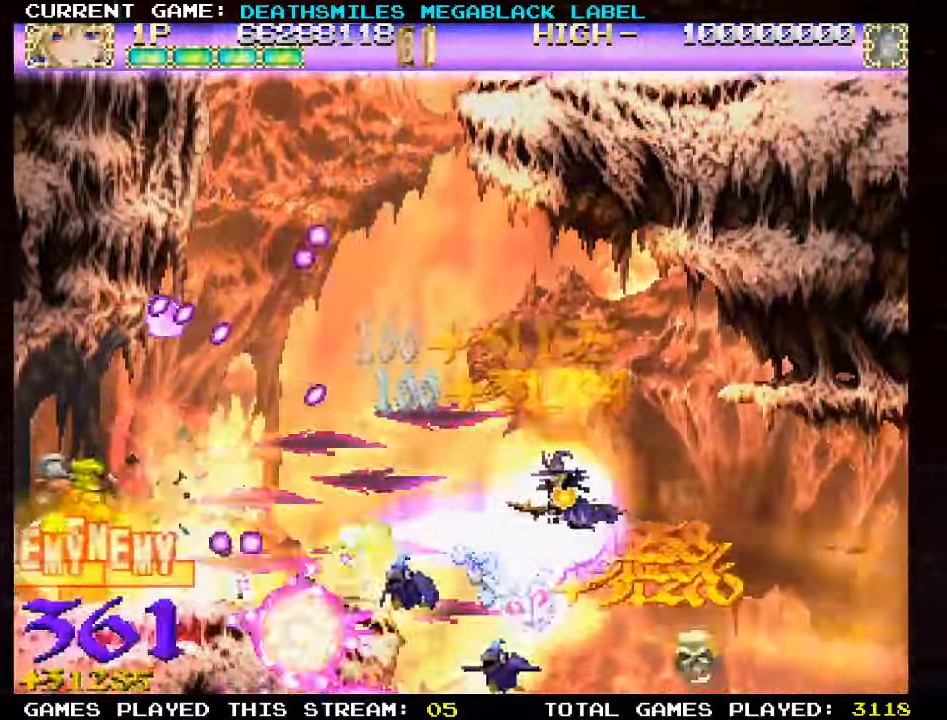
{"dt_ms": 500, "buttons": ["SQUARE"], "left_stick": "center"}
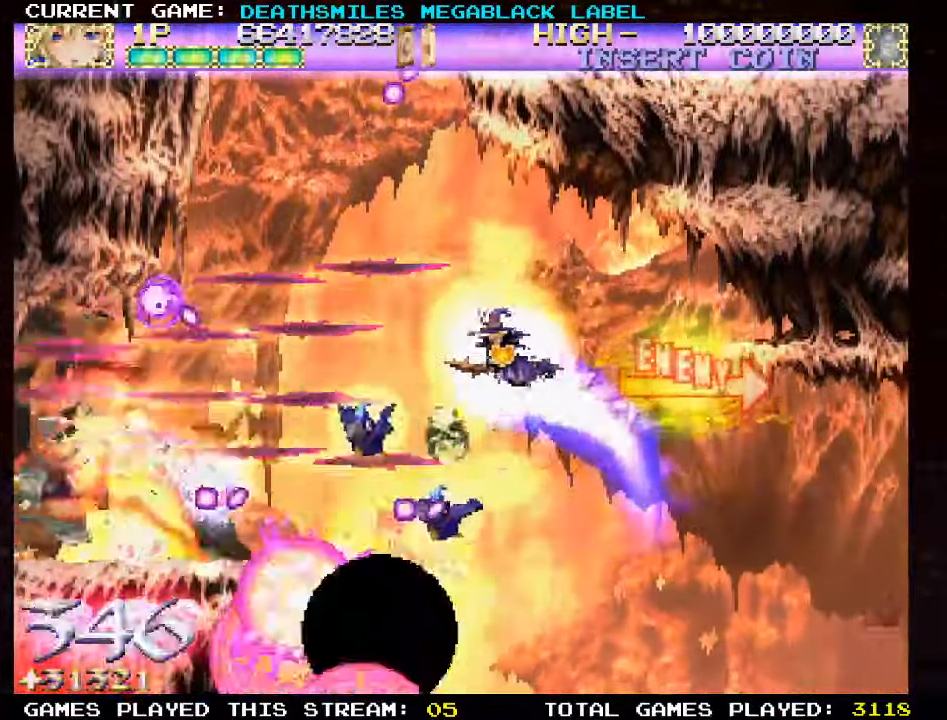
{"dt_ms": 500, "buttons": ["SQUARE"], "left_stick": "up-left", "events": [[167, "left_stick", "left"], [383, "left_stick", "up-left"]]}
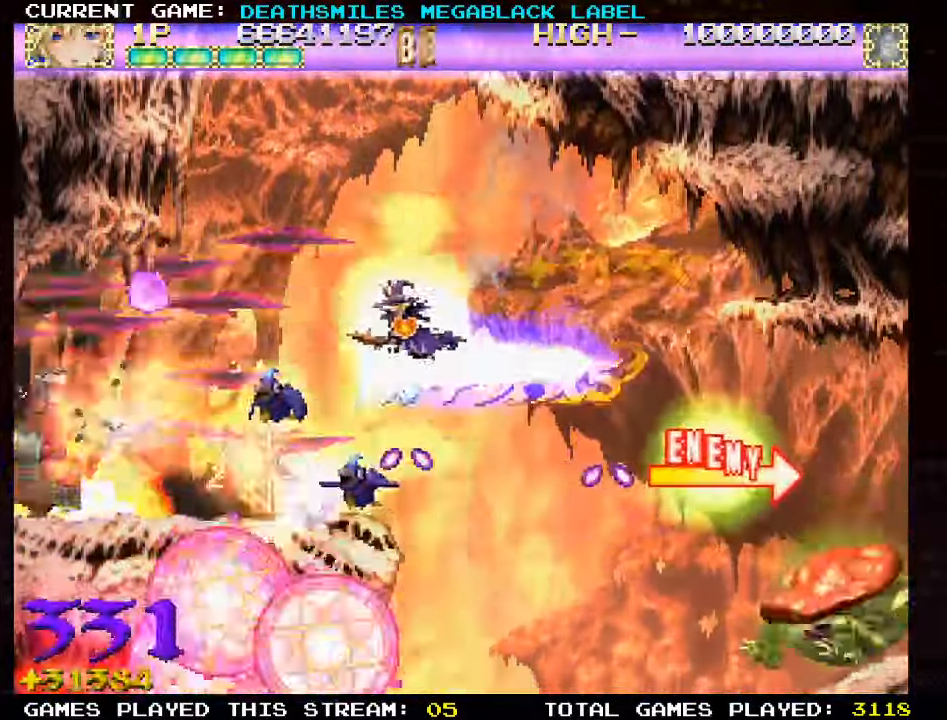
{"dt_ms": 500, "buttons": ["SQUARE"], "left_stick": "up", "events": [[133, "left_stick", "center"], [317, "left_stick", "right"], [500, "left_stick", "up"]]}
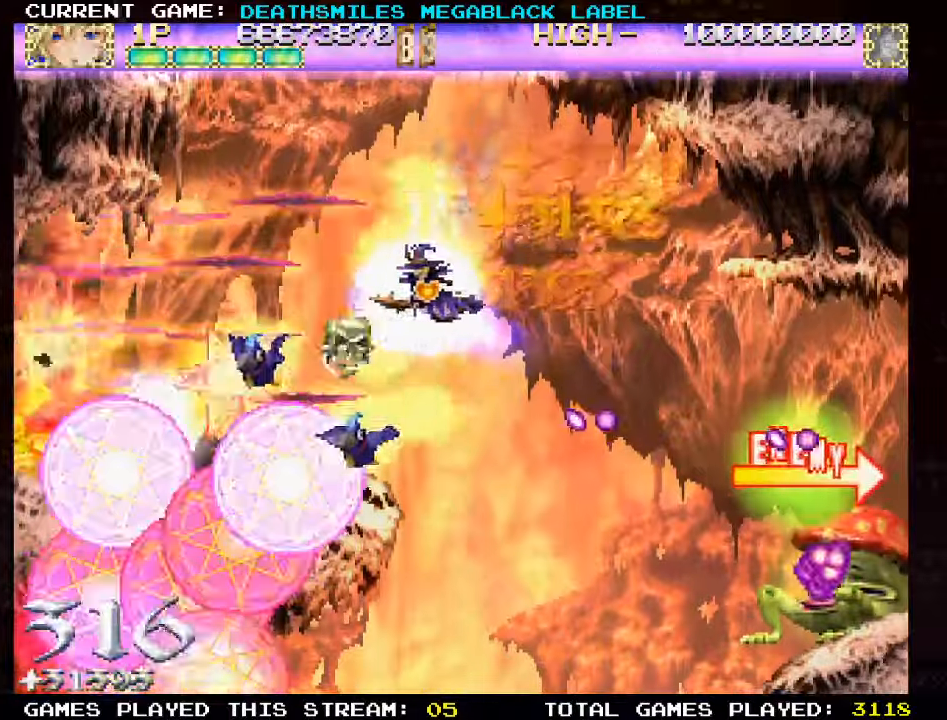
{"dt_ms": 1000, "buttons": ["TRIANGLE"], "left_stick": "up"}
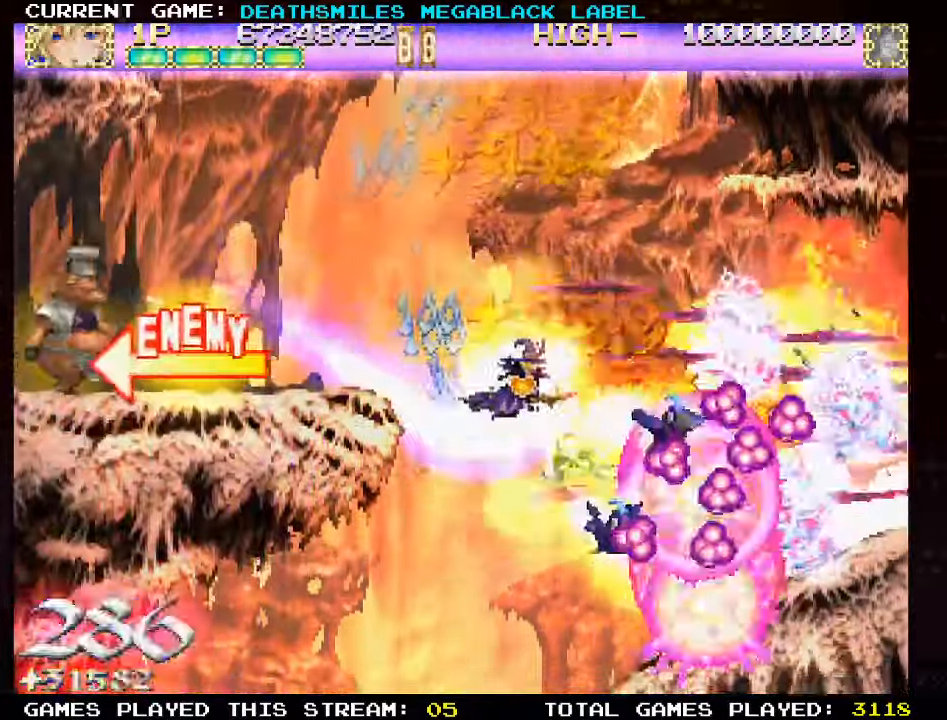
{"dt_ms": 500, "buttons": ["SQUARE"], "left_stick": "up-right", "events": [[50, "left_stick", "up-left"], [434, "left_stick", "up-right"], [450, "TRIANGLE", "up"], [500, "SQUARE", "down"]]}
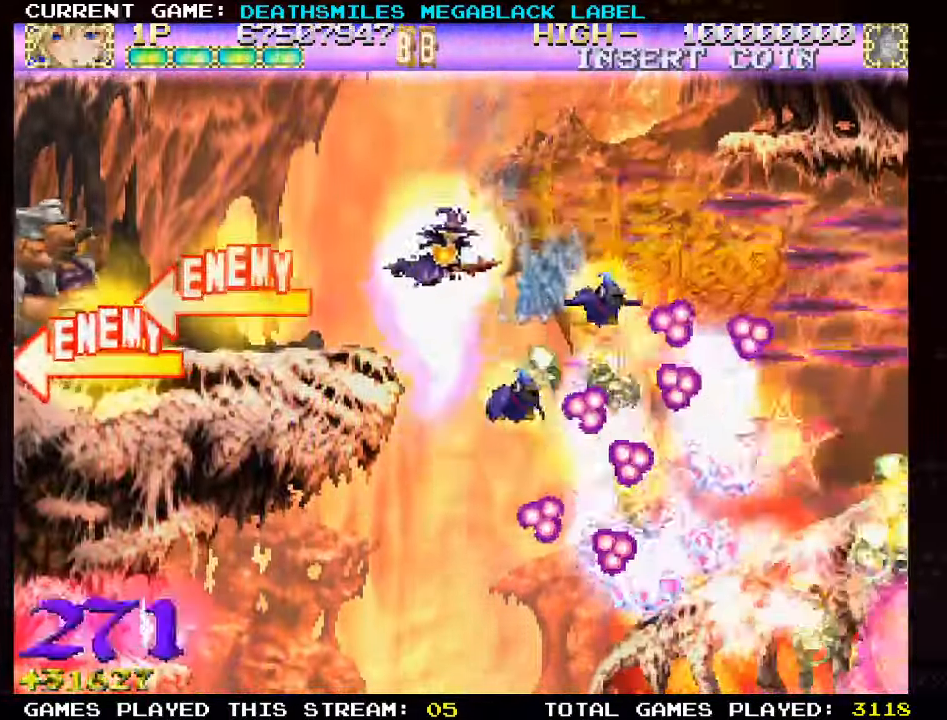
{"dt_ms": 500, "buttons": ["SQUARE"], "left_stick": "up-left"}
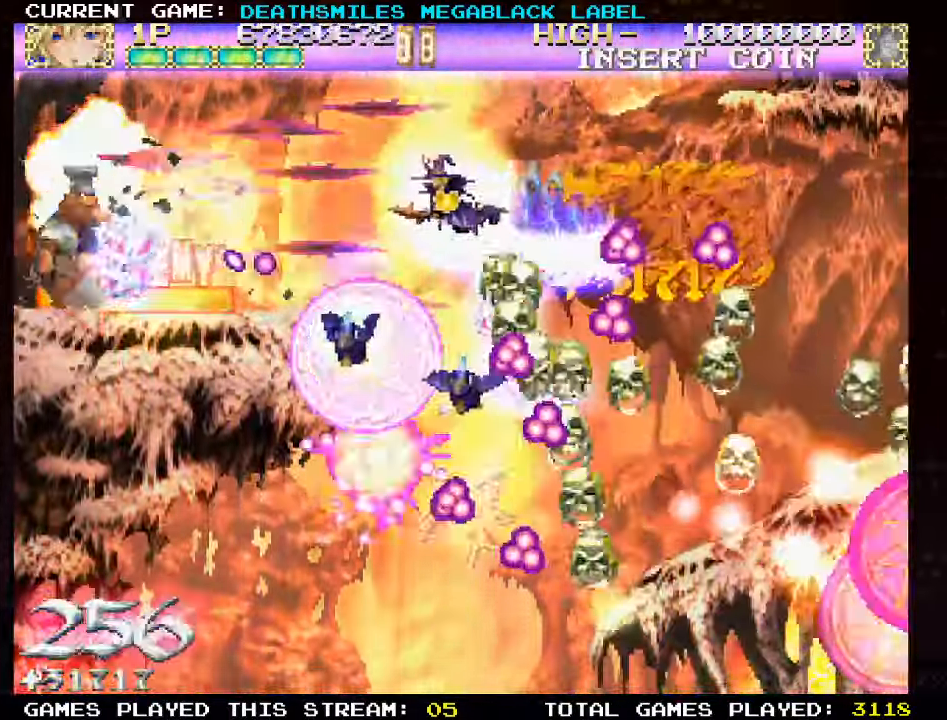
{"dt_ms": 500, "buttons": ["SQUARE"], "left_stick": "center", "events": [[17, "left_stick", "center"], [350, "left_stick", "right"], [434, "left_stick", "center"]]}
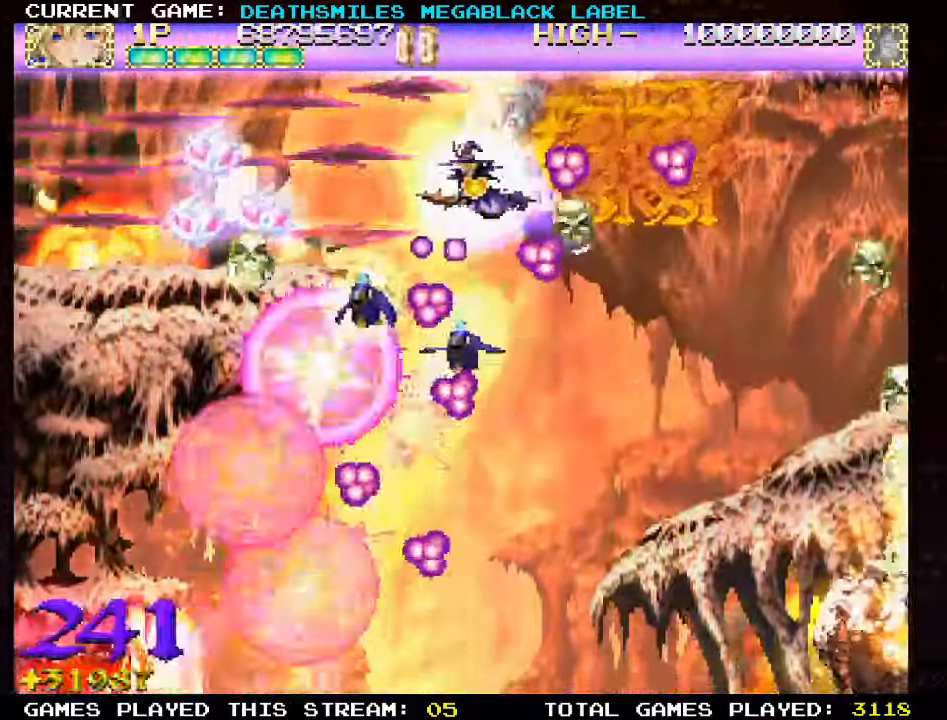
{"dt_ms": 500, "buttons": ["SQUARE"], "left_stick": "right", "events": [[84, "left_stick", "right"], [167, "left_stick", "center"], [267, "left_stick", "right"]]}
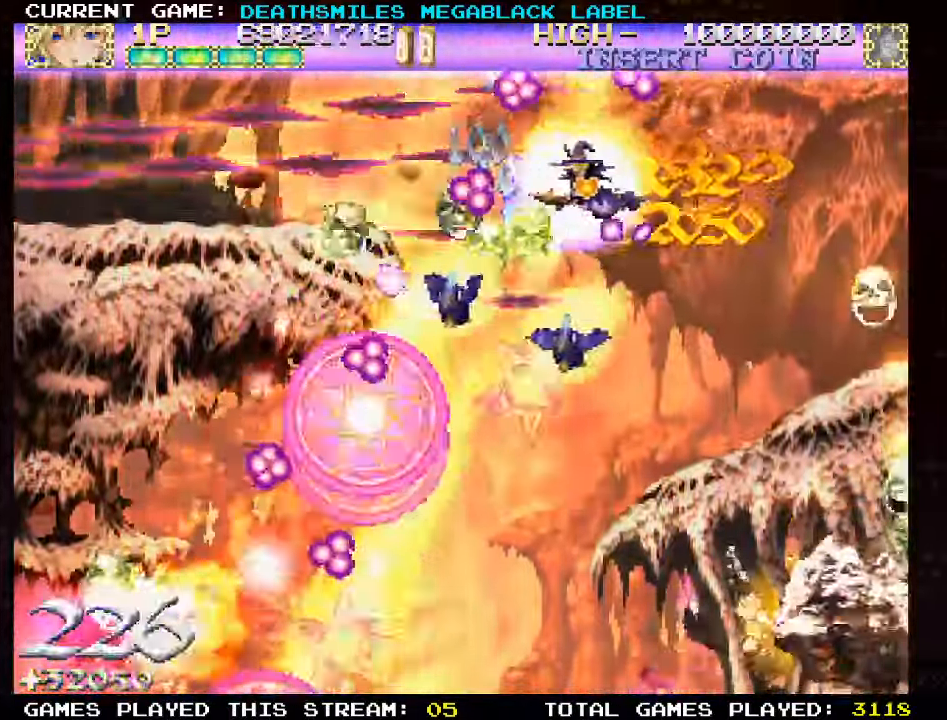
{"dt_ms": 500, "buttons": ["TRIANGLE"], "left_stick": "down"}
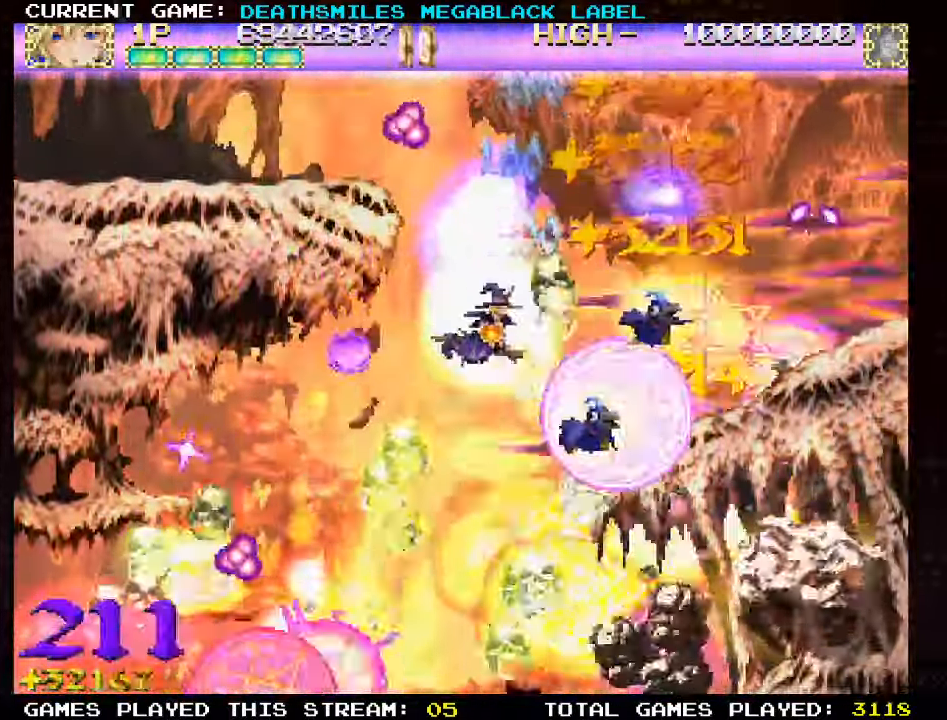
{"dt_ms": 500, "buttons": ["TRIANGLE"], "left_stick": "right", "events": [[150, "left_stick", "down-left"], [317, "left_stick", "down-right"], [400, "left_stick", "right"]]}
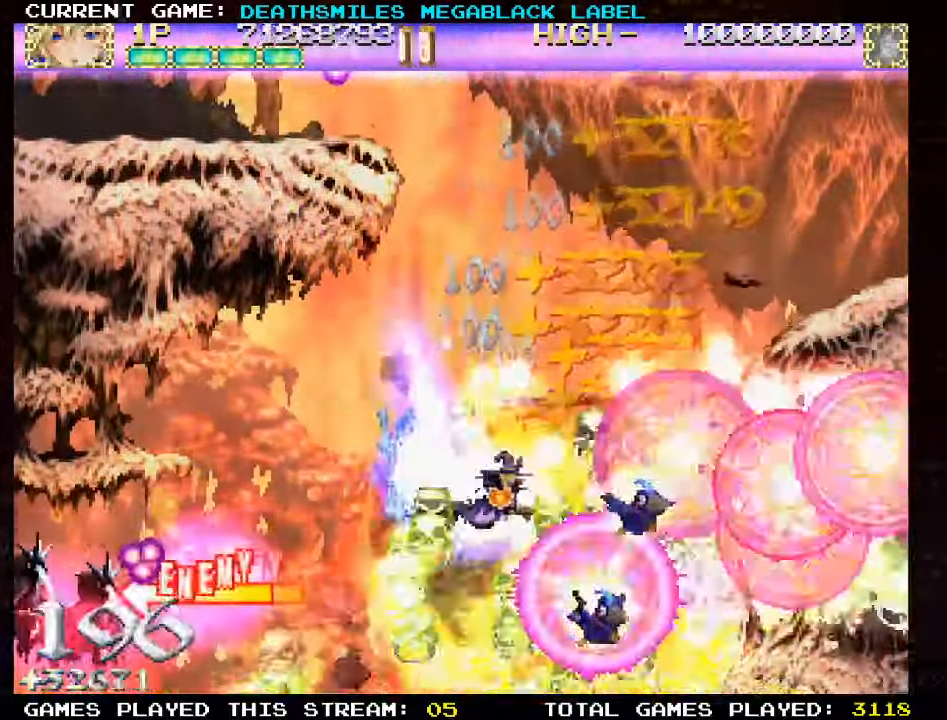
{"dt_ms": 500, "buttons": ["TRIANGLE"], "left_stick": "center", "events": [[17, "left_stick", "up"], [134, "left_stick", "center"], [184, "left_stick", "right"], [317, "left_stick", "up"], [384, "left_stick", "center"]]}
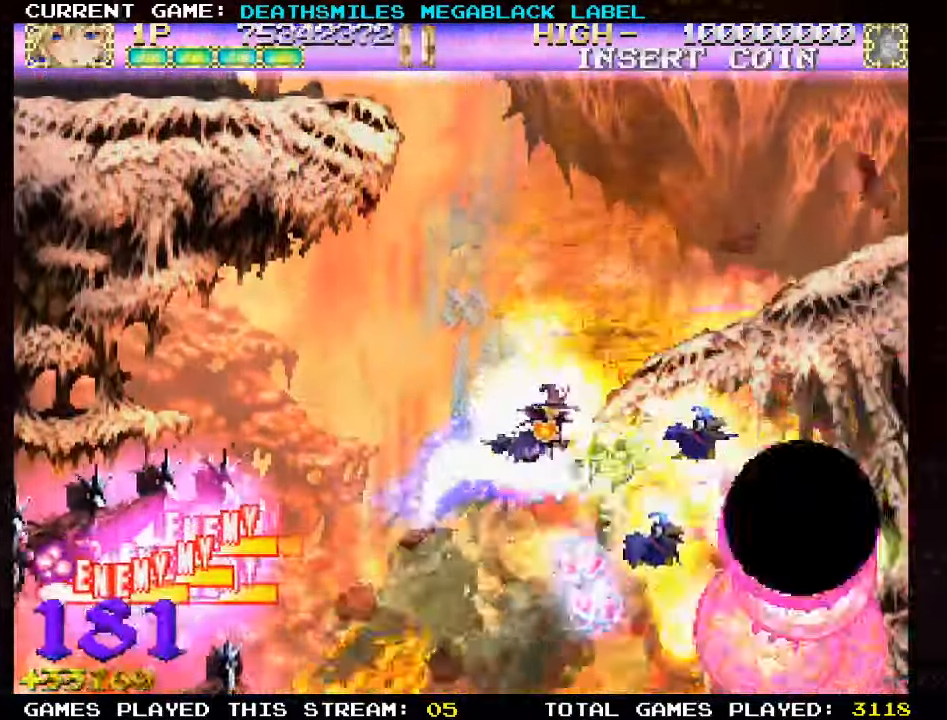
{"dt_ms": 500, "buttons": [], "left_stick": "down-left", "events": [[17, "left_stick", "right"], [100, "left_stick", "center"], [250, "left_stick", "up"], [367, "left_stick", "center"], [433, "left_stick", "left"], [450, "TRIANGLE", "up"], [500, "left_stick", "down-left"]]}
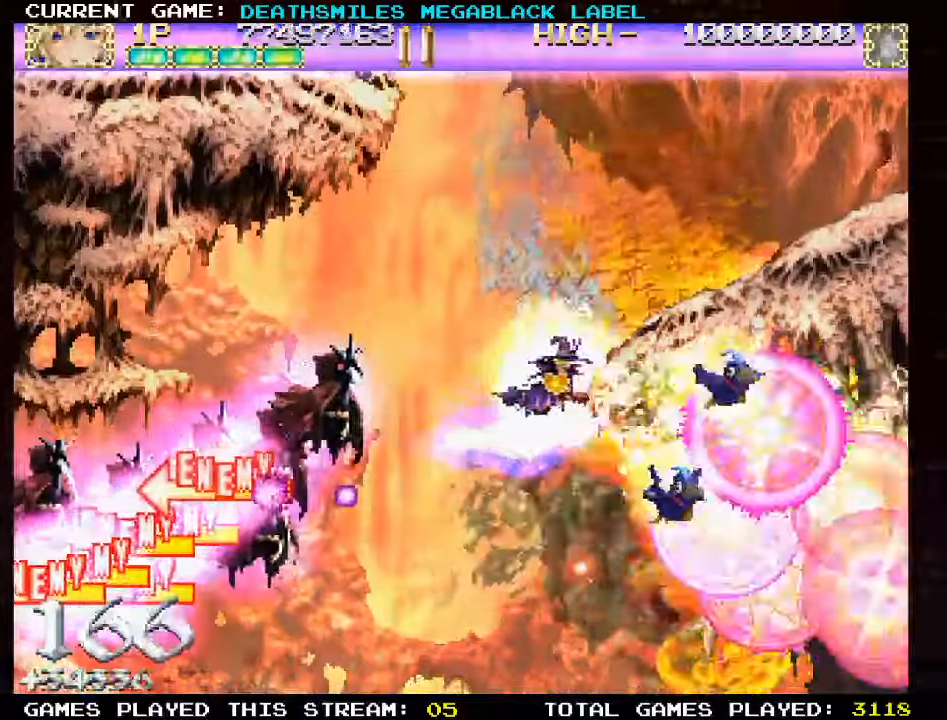
{"dt_ms": 500, "buttons": ["TRIANGLE"], "left_stick": "down", "events": [[16, "TRIANGLE", "down"], [33, "left_stick", "down"], [100, "left_stick", "down-right"], [283, "left_stick", "center"], [450, "left_stick", "down"]]}
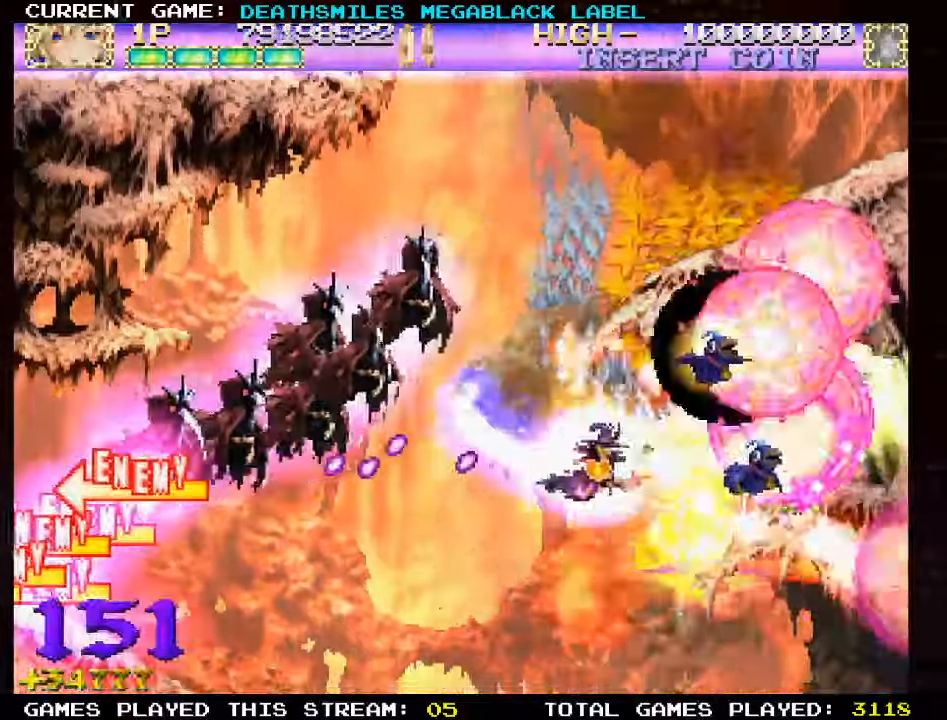
{"dt_ms": 500, "buttons": ["TRIANGLE"], "left_stick": "left", "events": [[100, "left_stick", "center"], [483, "left_stick", "left"]]}
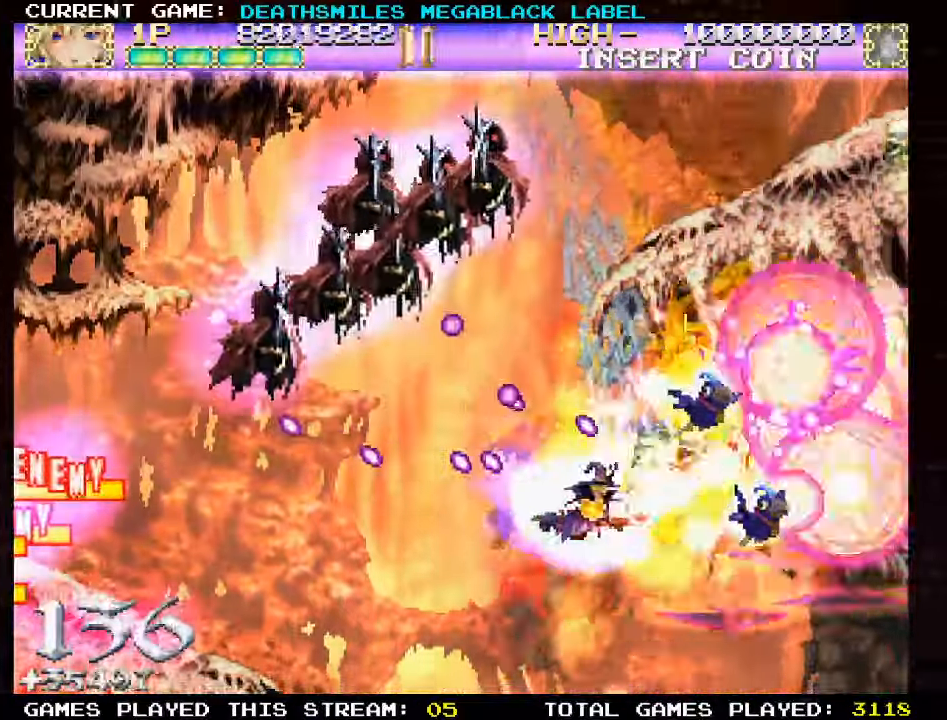
{"dt_ms": 500, "buttons": ["TRIANGLE"], "left_stick": "left", "events": [[50, "left_stick", "down-left"], [166, "left_stick", "down"], [283, "left_stick", "center"], [383, "left_stick", "left"]]}
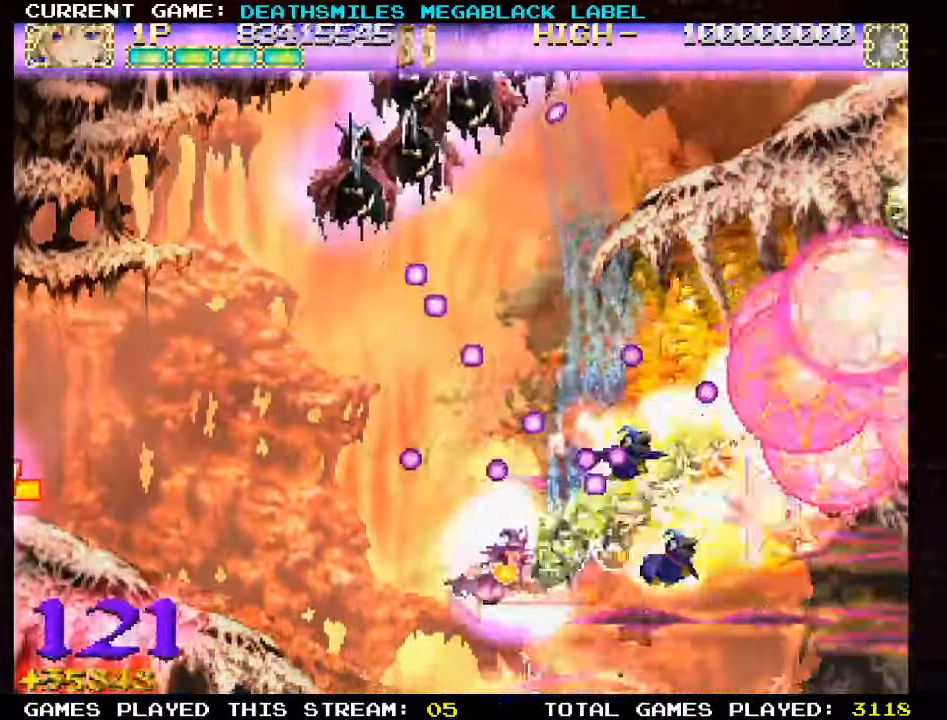
{"dt_ms": 500, "buttons": ["TRIANGLE"], "left_stick": "up-left"}
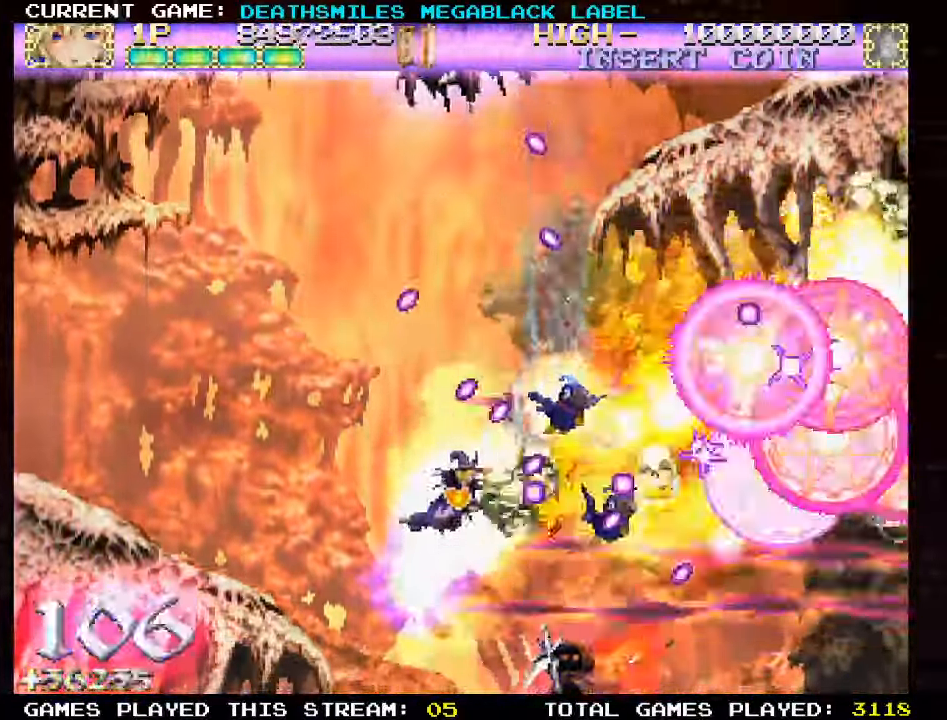
{"dt_ms": 500, "buttons": ["TRIANGLE"], "left_stick": "up-left", "events": []}